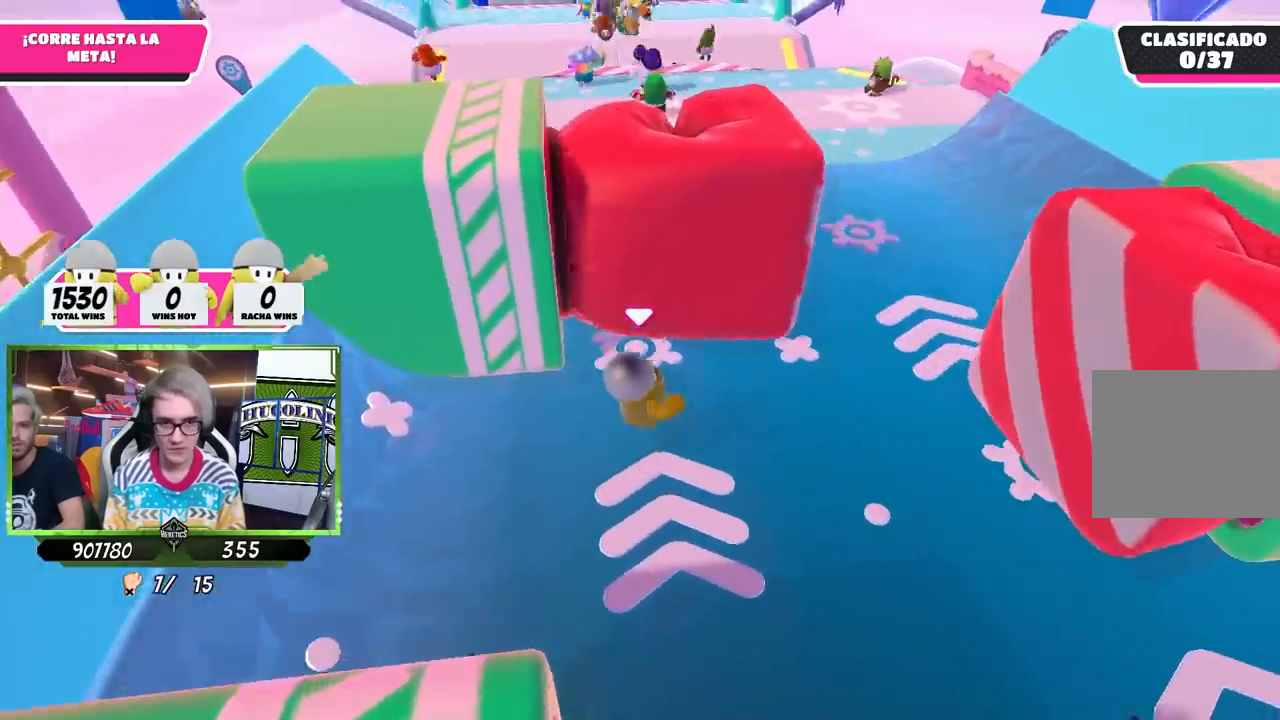
Gameplay with a controller (PlayStation layout); each line is a JSON object with the inputs held at the frame after it. "events" lists button and stick changes between this image and that frame as [ms after this image, input, new state], when the widget could be followed in between.
{"buttons": [], "left_stick": "up", "right_stick": "center", "events": [[167, "left_stick", "up"], [233, "right_stick", "up"], [367, "right_stick", "center"]]}
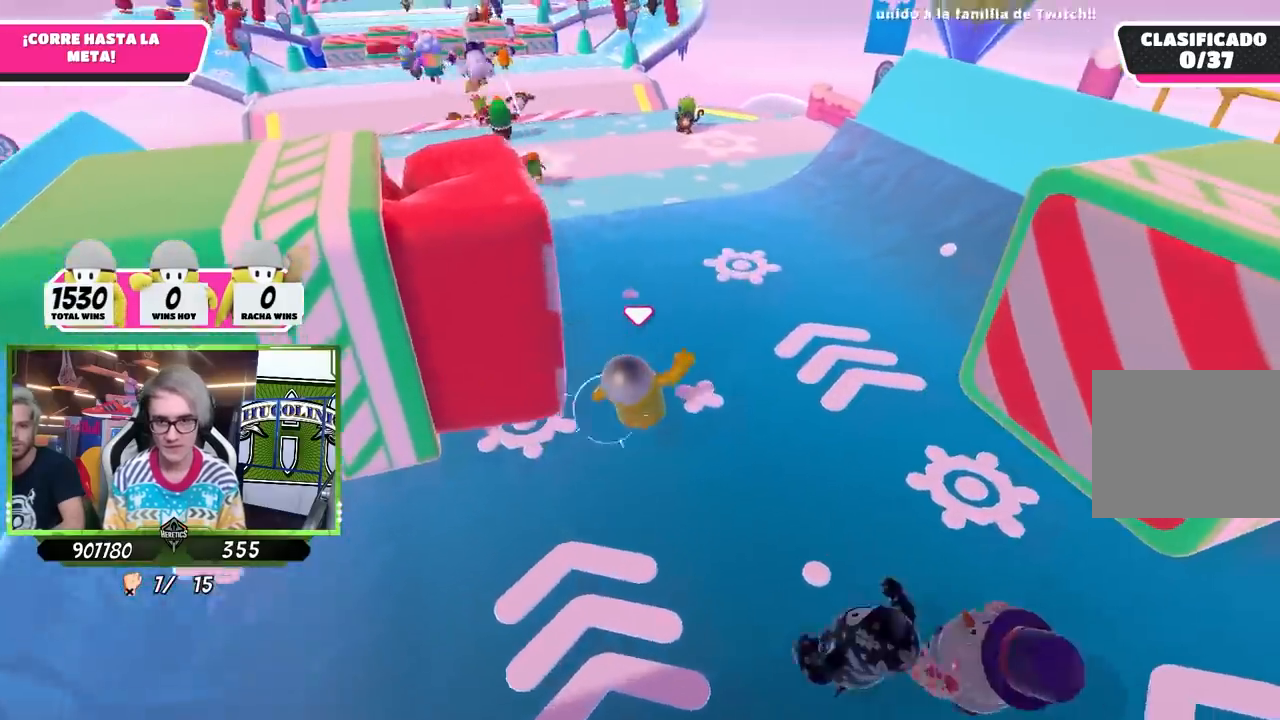
{"buttons": [], "left_stick": "up", "right_stick": "up-left", "events": [[100, "left_stick", "up-left"], [167, "right_stick", "up"], [300, "right_stick", "center"], [400, "right_stick", "up-left"], [433, "left_stick", "up"]]}
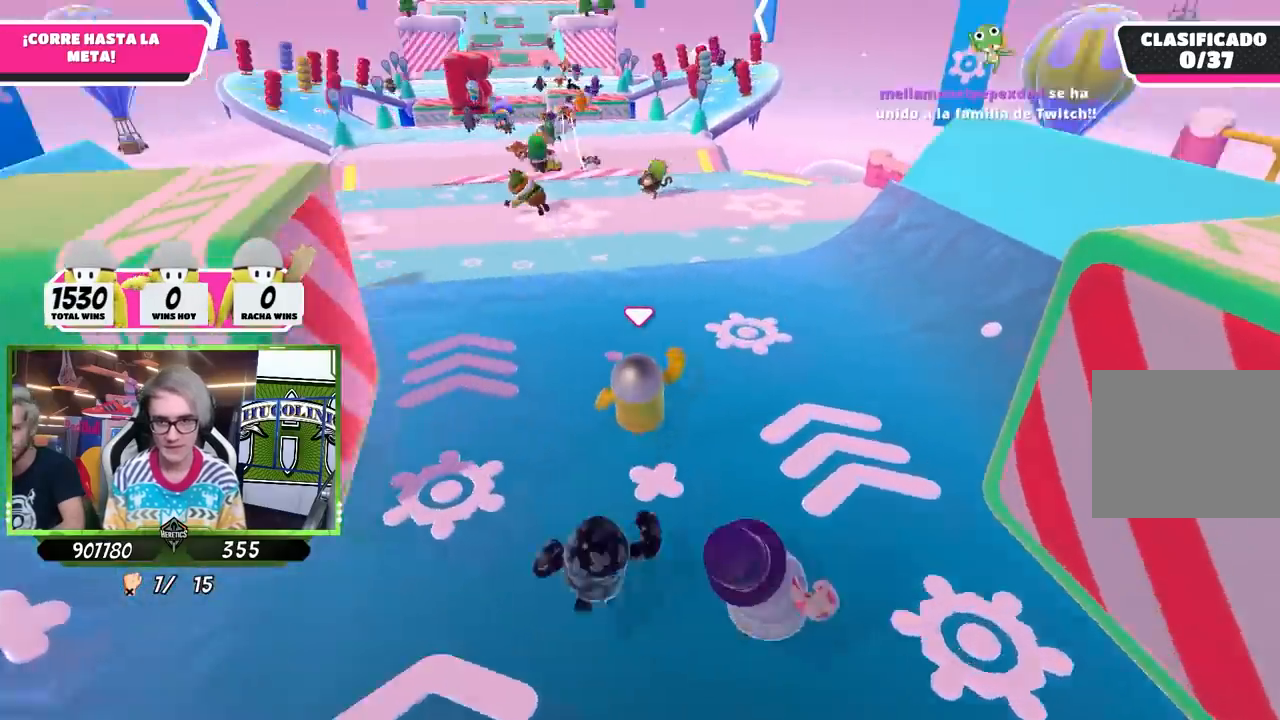
{"buttons": [], "left_stick": "up", "right_stick": "center", "events": [[33, "right_stick", "center"]]}
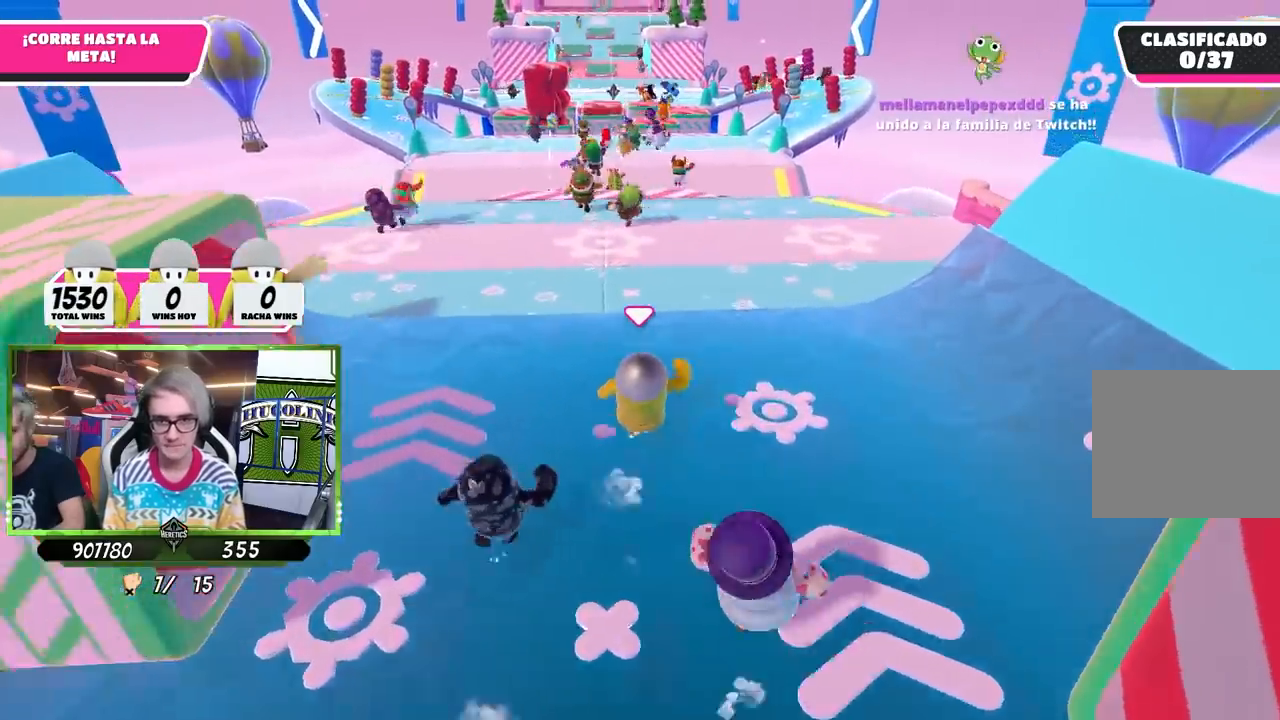
{"buttons": [], "left_stick": "up", "right_stick": "center", "events": [[233, "right_stick", "down"], [333, "right_stick", "center"]]}
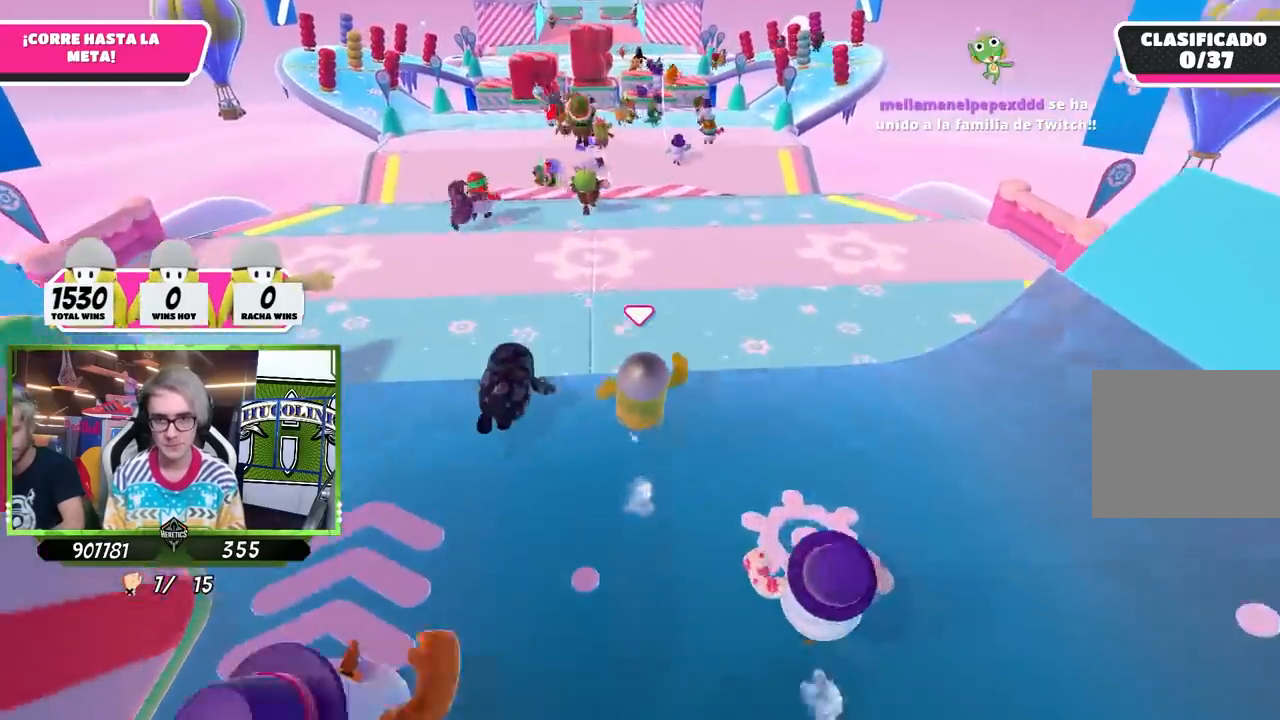
{"buttons": [], "left_stick": "up", "right_stick": "center", "events": [[333, "right_stick", "up"], [467, "right_stick", "center"]]}
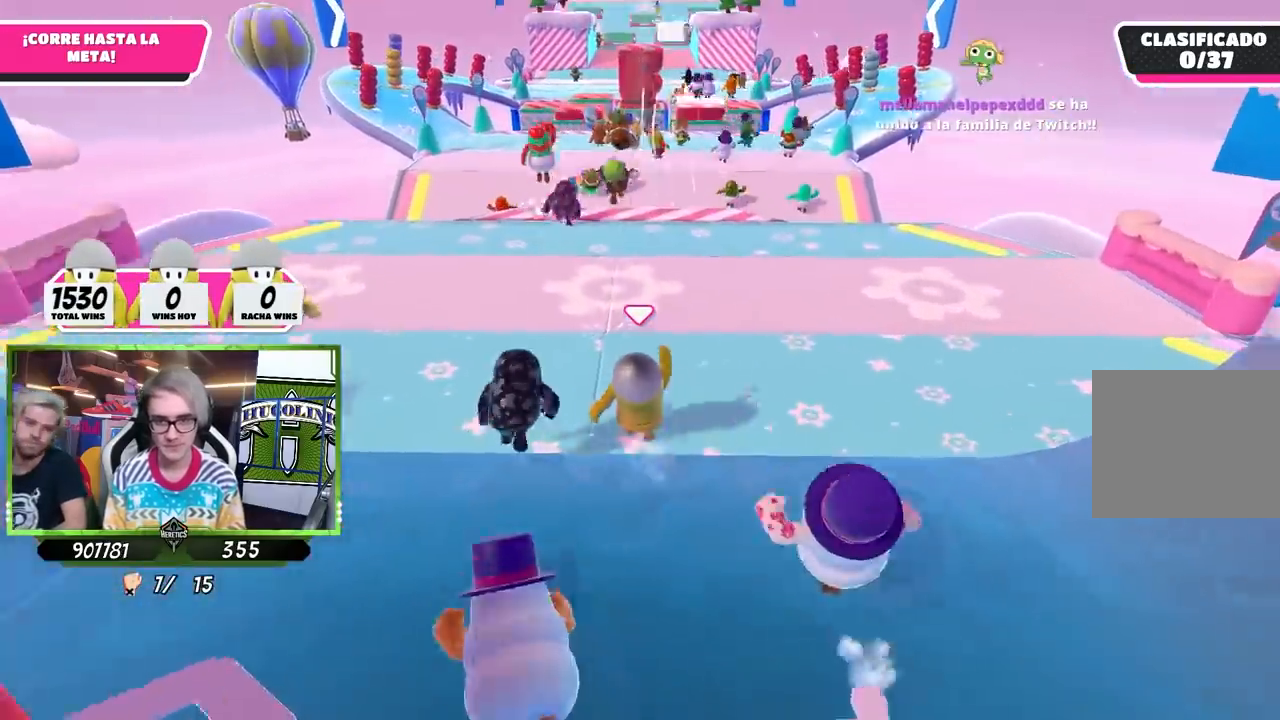
{"buttons": [], "left_stick": "up", "right_stick": "center", "events": []}
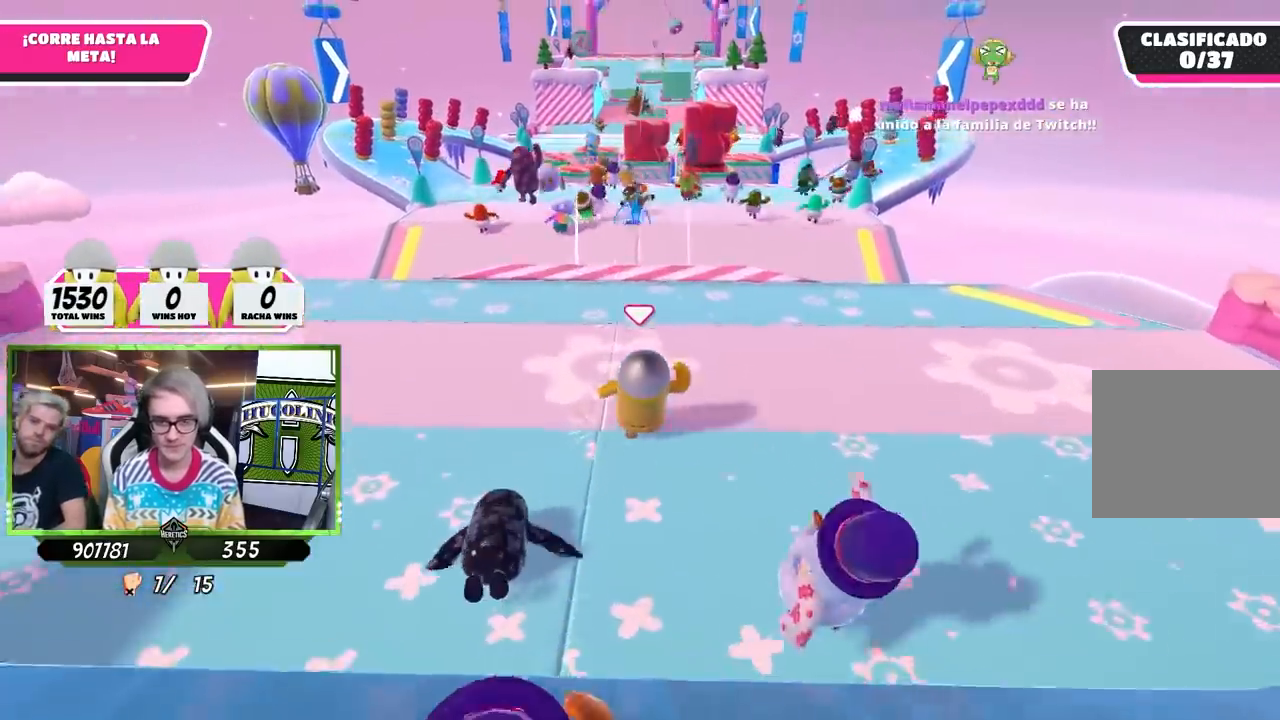
{"buttons": [], "left_stick": "up", "right_stick": "center", "events": []}
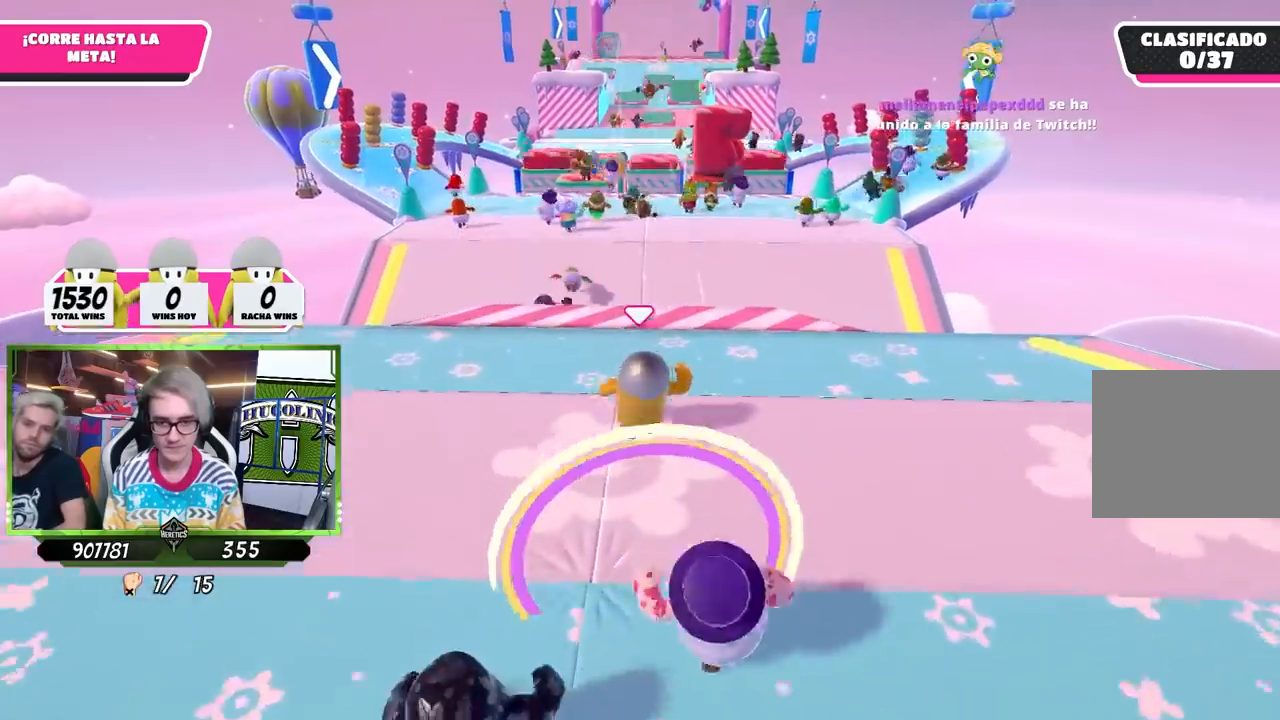
{"buttons": [], "left_stick": "up", "right_stick": "center", "events": [[333, "CROSS", "down"], [467, "CROSS", "up"]]}
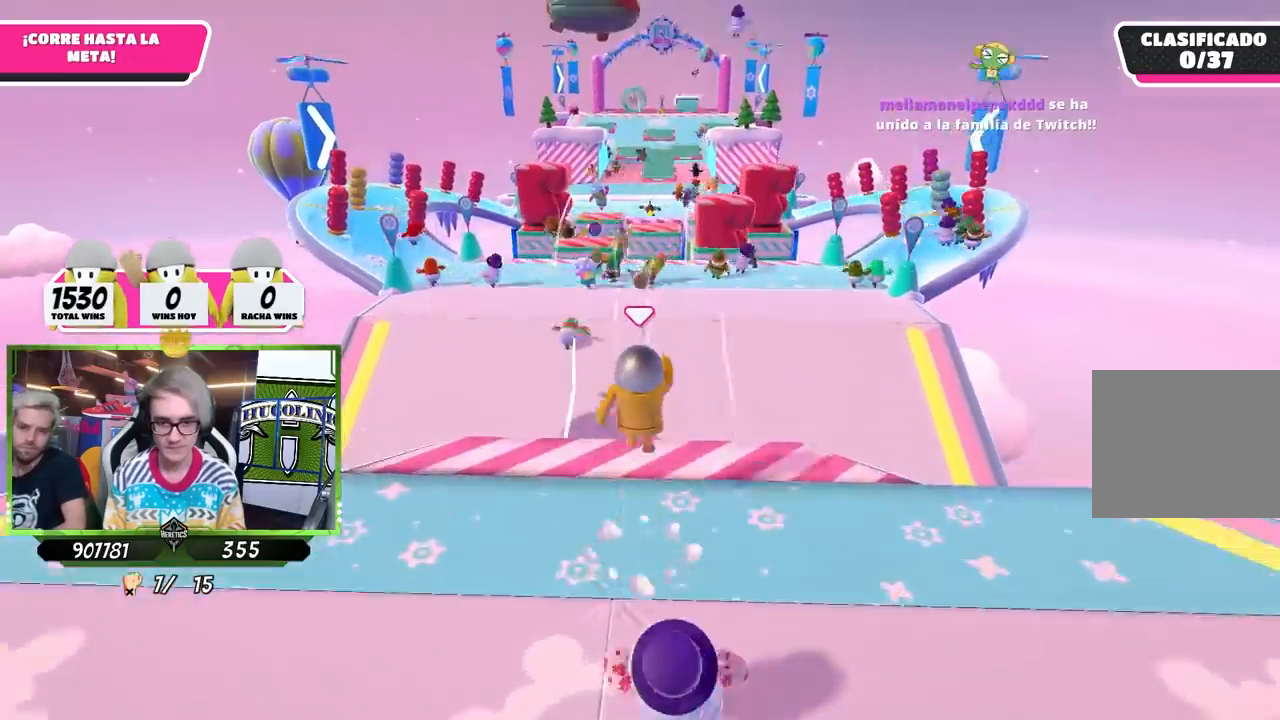
{"buttons": [], "left_stick": "up-left", "right_stick": "center", "events": [[167, "SQUARE", "down"], [233, "SQUARE", "up"], [333, "SQUARE", "down"], [333, "left_stick", "up-left"], [433, "SQUARE", "up"]]}
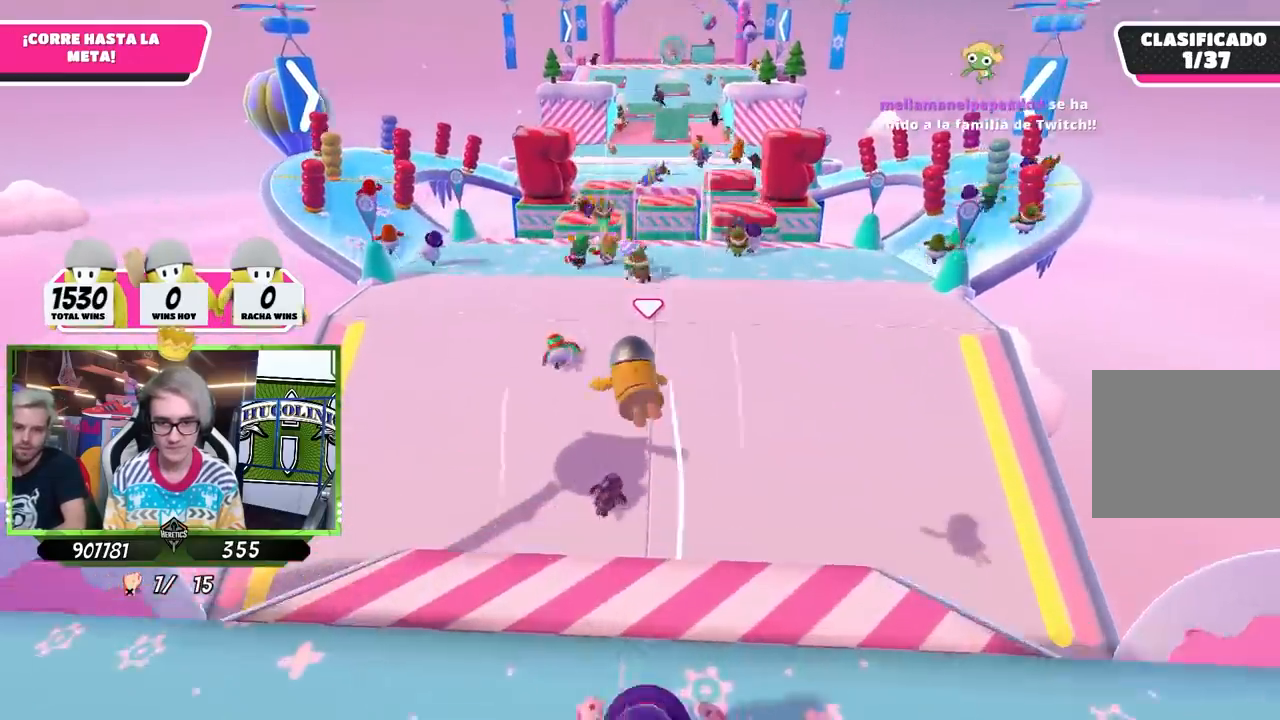
{"buttons": [], "left_stick": "up", "right_stick": "center", "events": [[133, "left_stick", "up"]]}
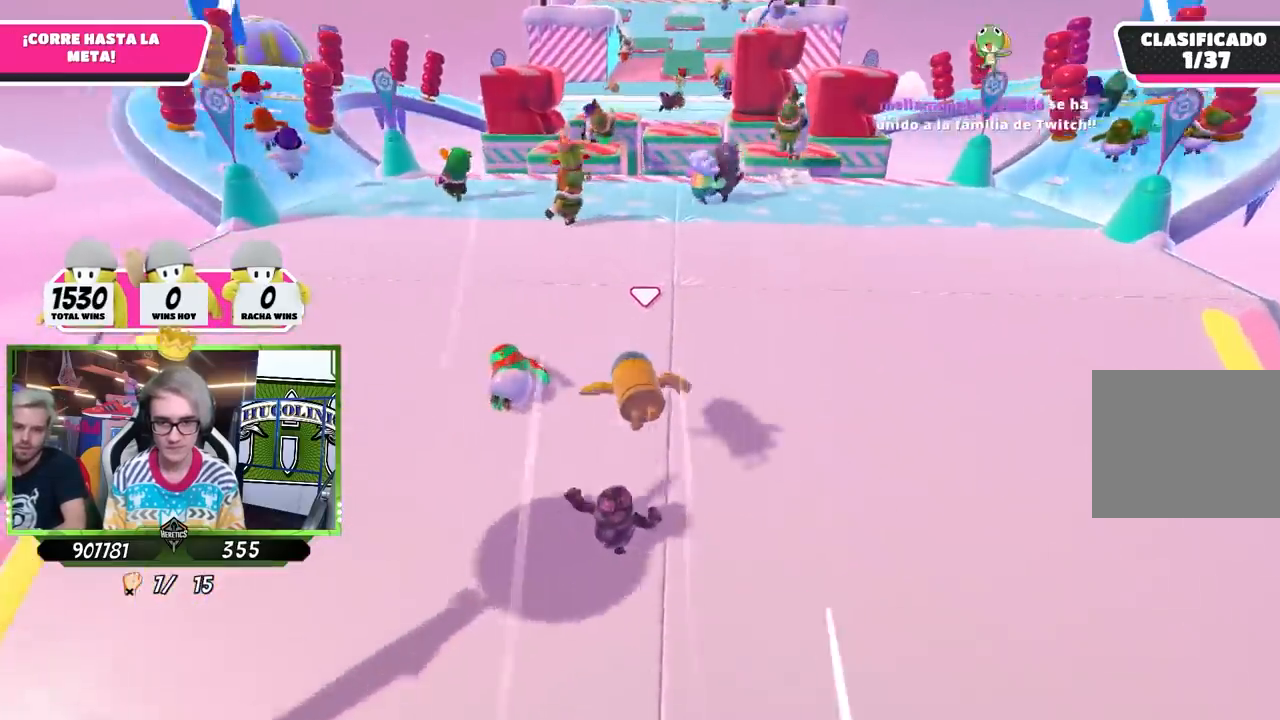
{"buttons": [], "left_stick": "up-left", "right_stick": "center", "events": [[433, "left_stick", "up-left"]]}
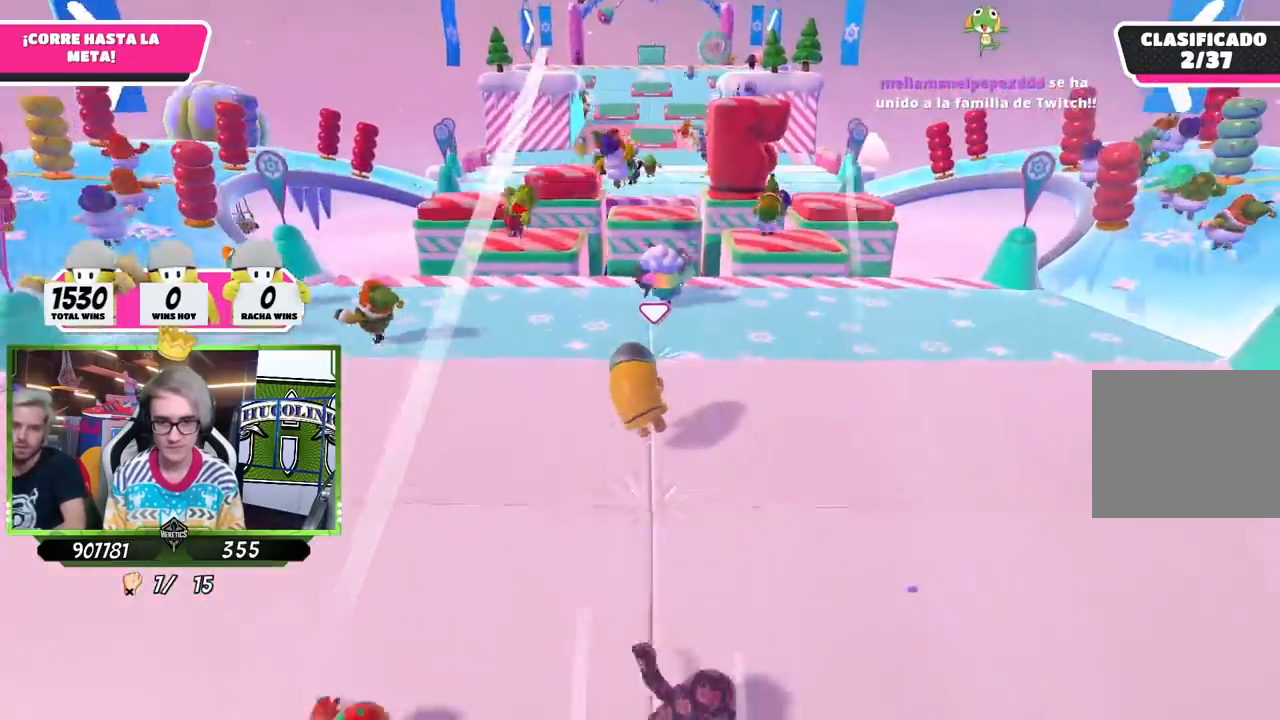
{"buttons": [], "left_stick": "up", "right_stick": "center", "events": [[467, "left_stick", "up"]]}
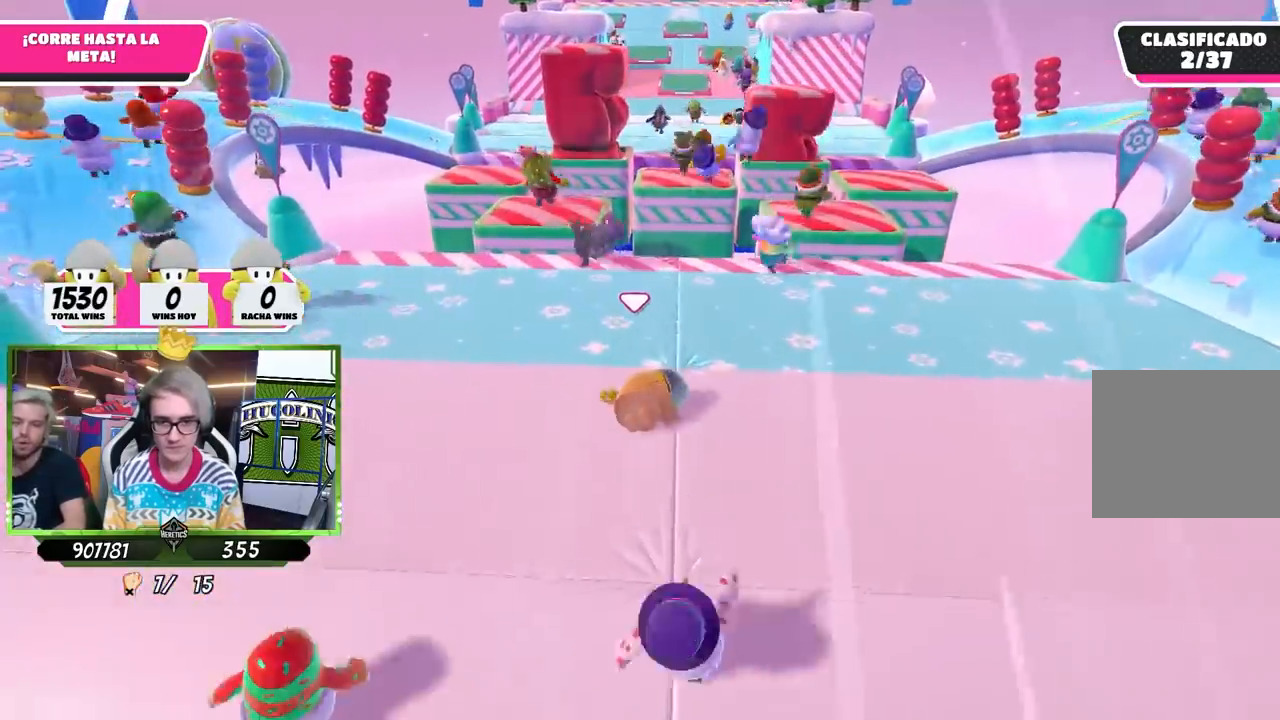
{"buttons": [], "left_stick": "up", "right_stick": "down-right", "events": [[433, "right_stick", "down-right"]]}
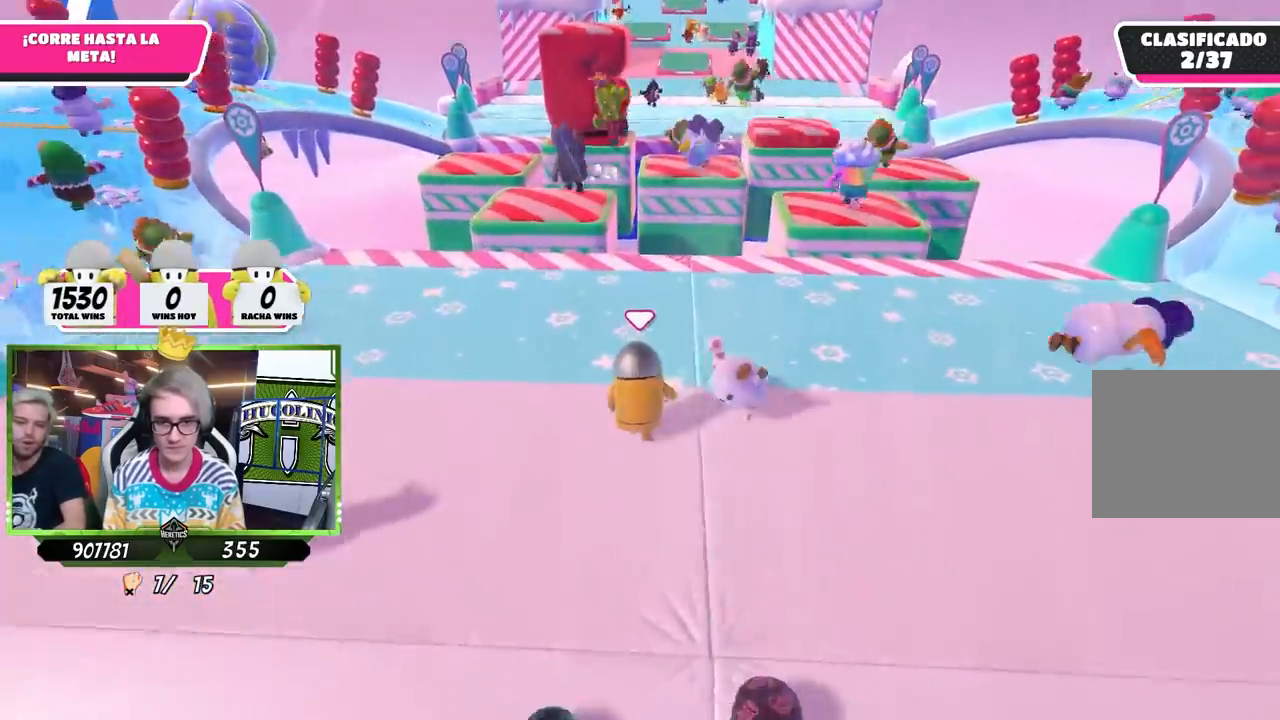
{"buttons": [], "left_stick": "up", "right_stick": "center", "events": [[33, "right_stick", "center"]]}
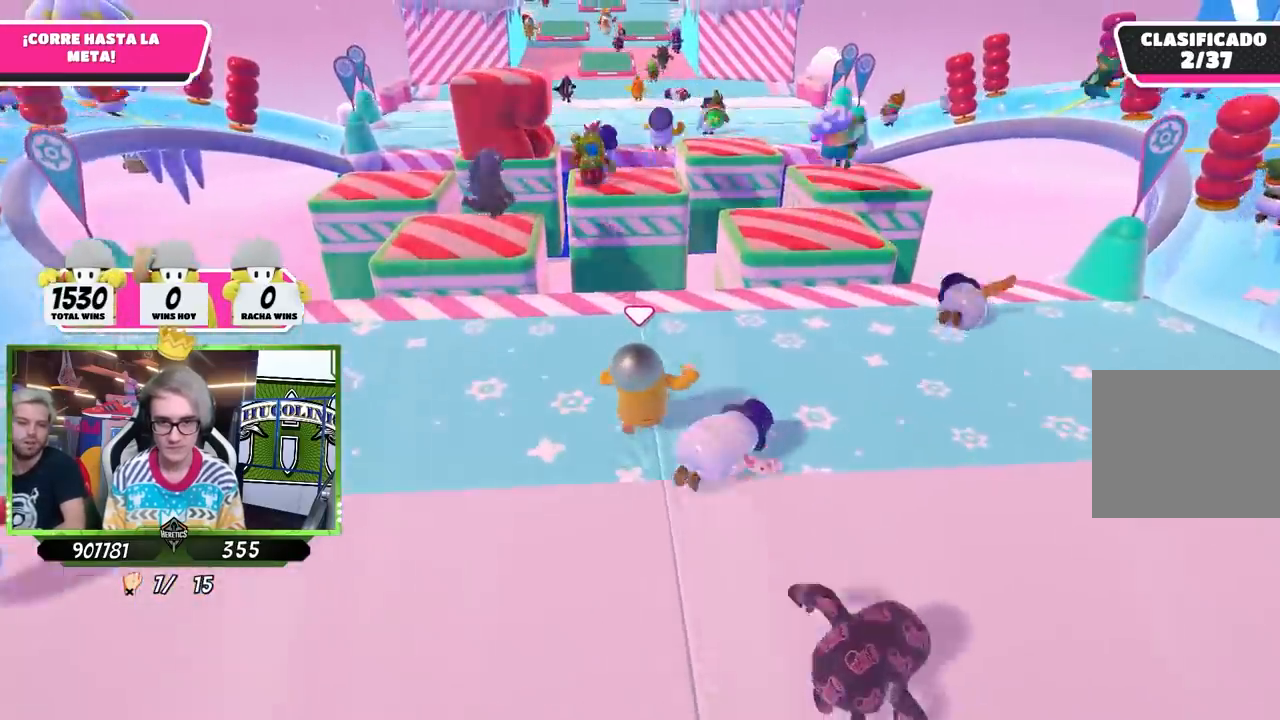
{"buttons": [], "left_stick": "up", "right_stick": "center", "events": [[33, "left_stick", "up-right"], [433, "left_stick", "up"]]}
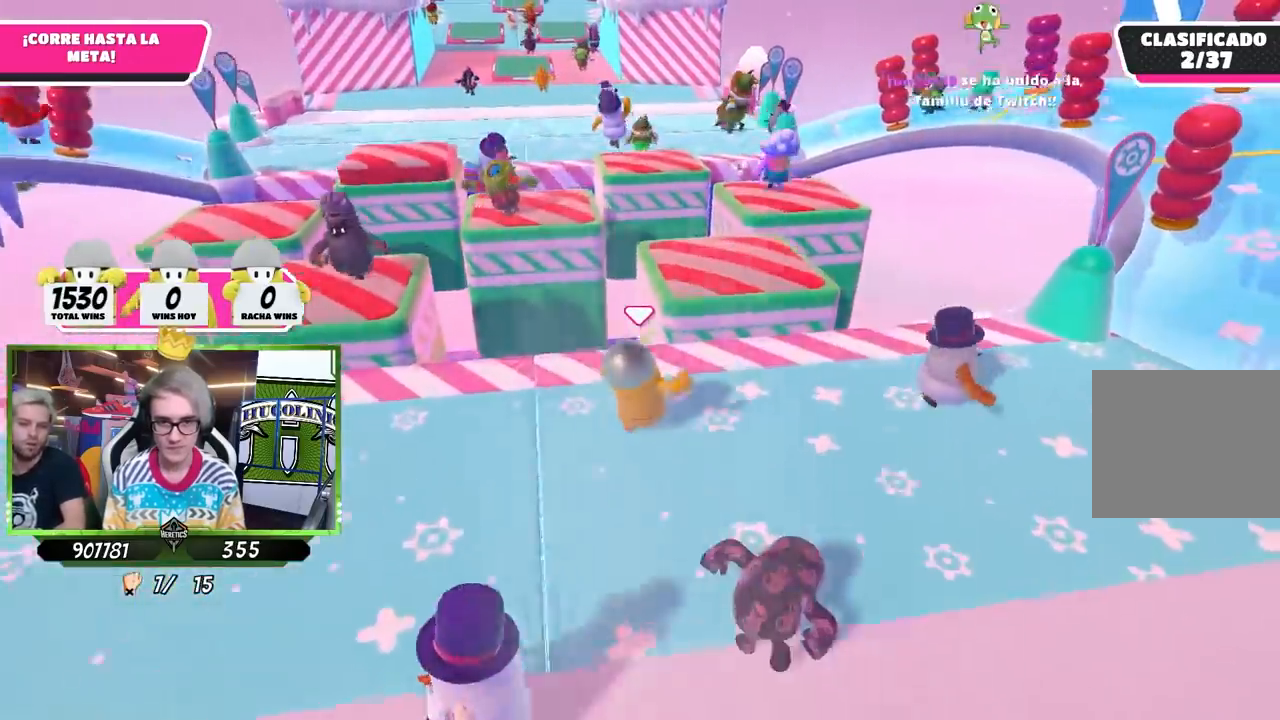
{"buttons": [], "left_stick": "up", "right_stick": "center", "events": [[233, "CROSS", "down"], [367, "CROSS", "up"]]}
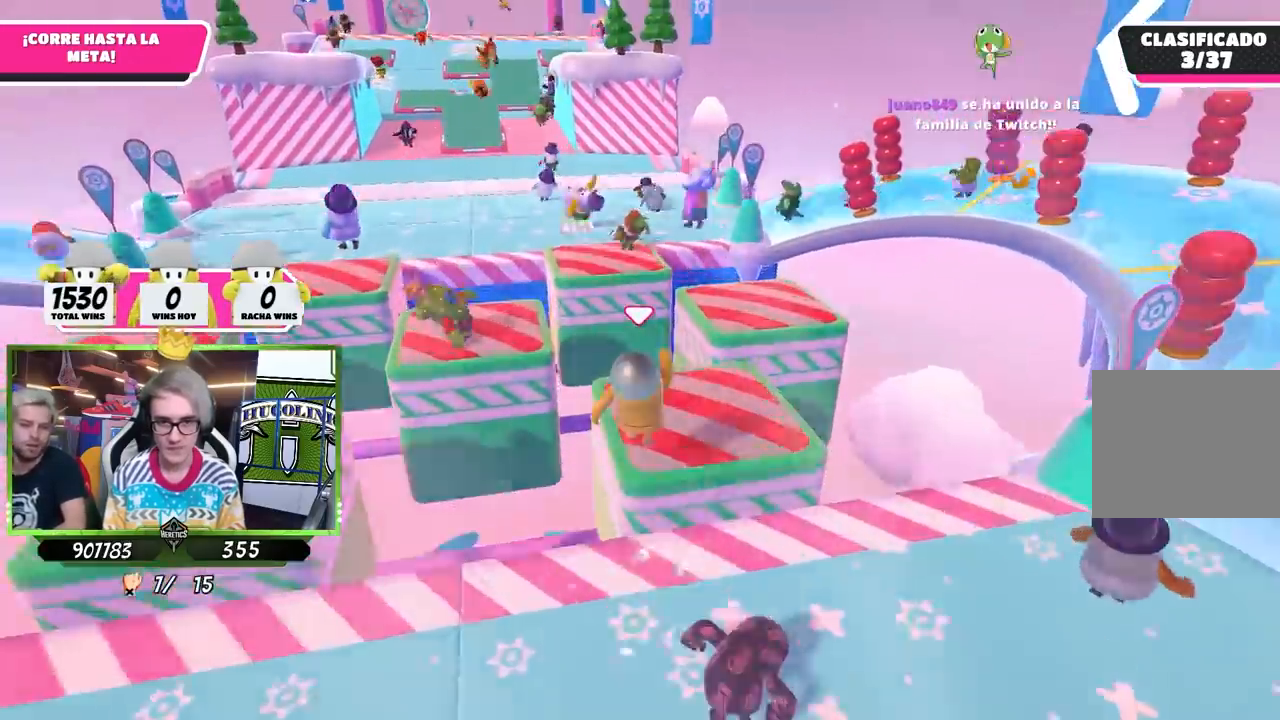
{"buttons": ["CROSS"], "left_stick": "up", "right_stick": "center", "events": [[33, "right_stick", "down-left"], [200, "right_stick", "center"], [500, "CROSS", "down"]]}
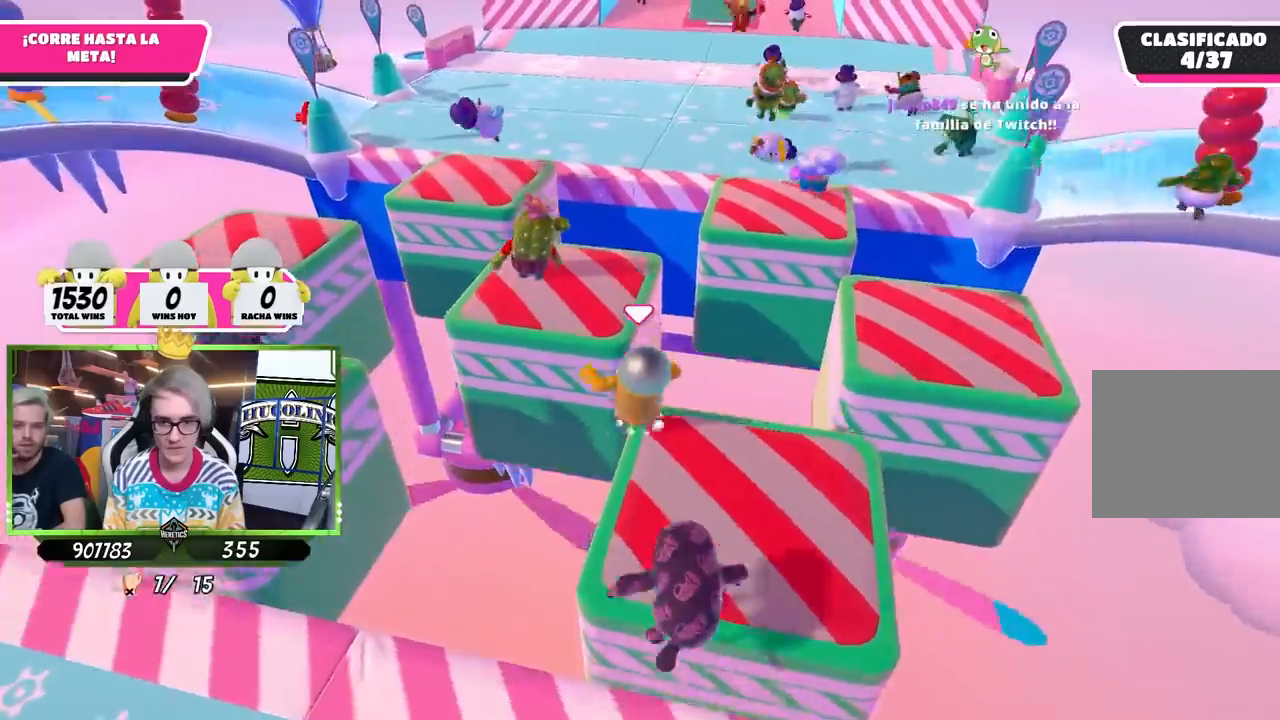
{"buttons": [], "left_stick": "up-right", "right_stick": "right", "events": [[233, "CROSS", "up"], [367, "right_stick", "down-right"], [400, "left_stick", "up-right"], [433, "right_stick", "right"]]}
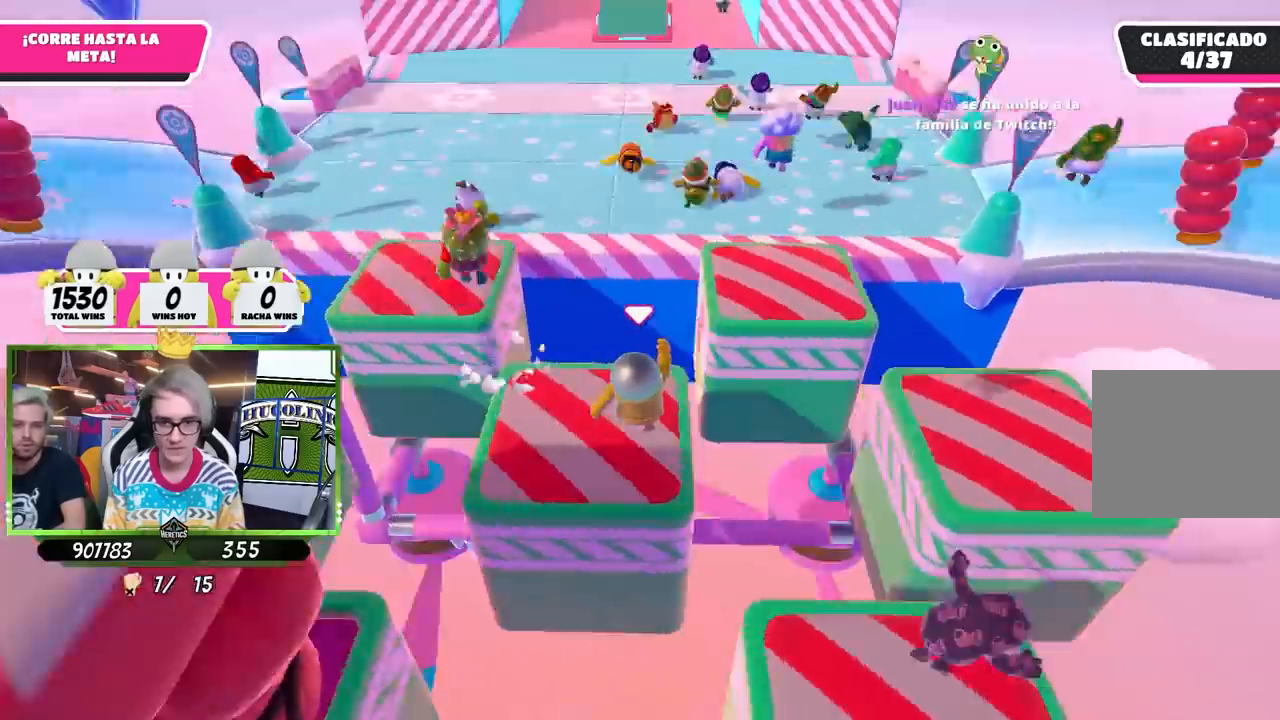
{"buttons": ["CROSS"], "left_stick": "up-right", "right_stick": "center", "events": [[33, "right_stick", "center"], [367, "CROSS", "down"]]}
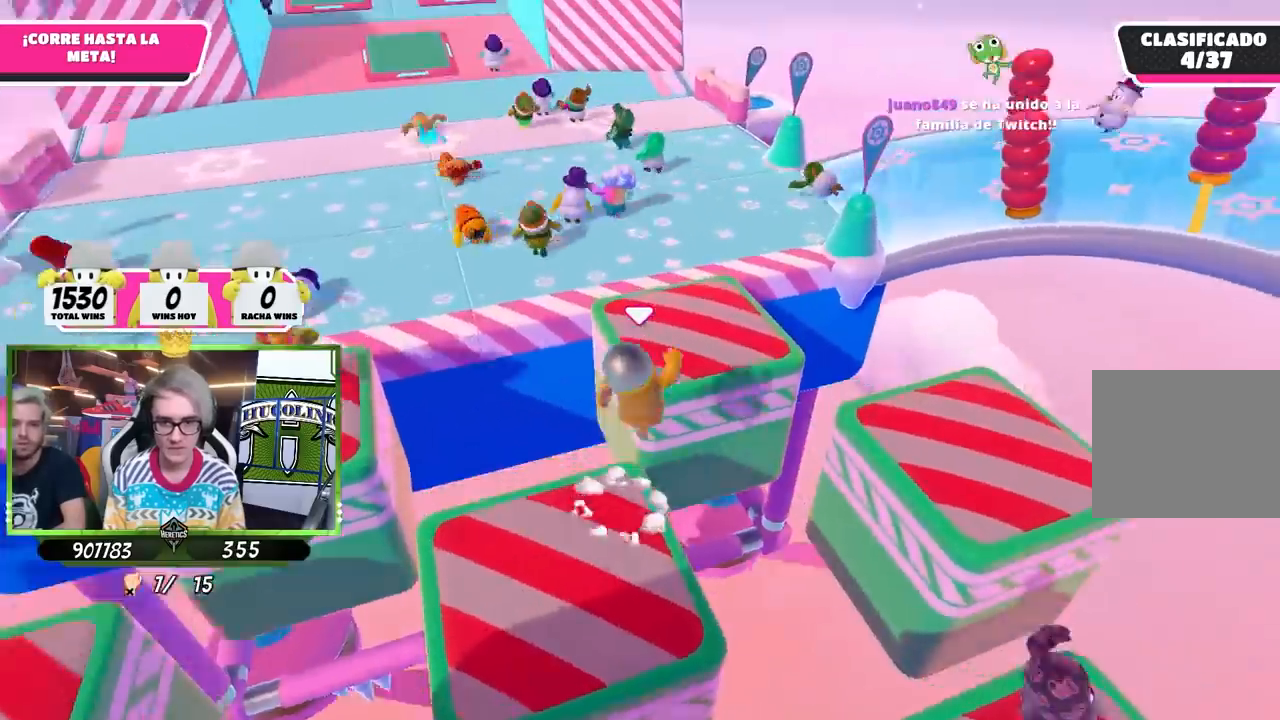
{"buttons": [], "left_stick": "up", "right_stick": "up-left", "events": [[67, "CROSS", "up"], [67, "left_stick", "up"], [233, "right_stick", "up-left"]]}
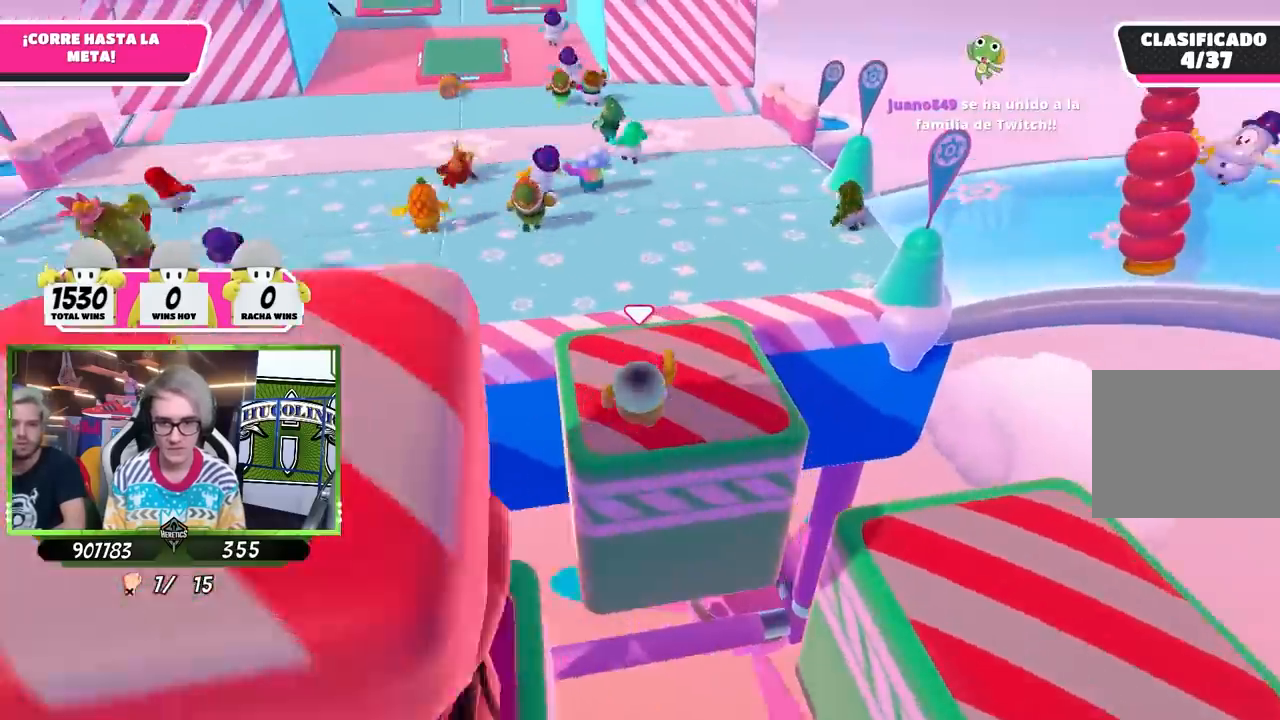
{"buttons": ["CROSS"], "left_stick": "up", "right_stick": "center", "events": [[33, "right_stick", "center"], [300, "CROSS", "down"]]}
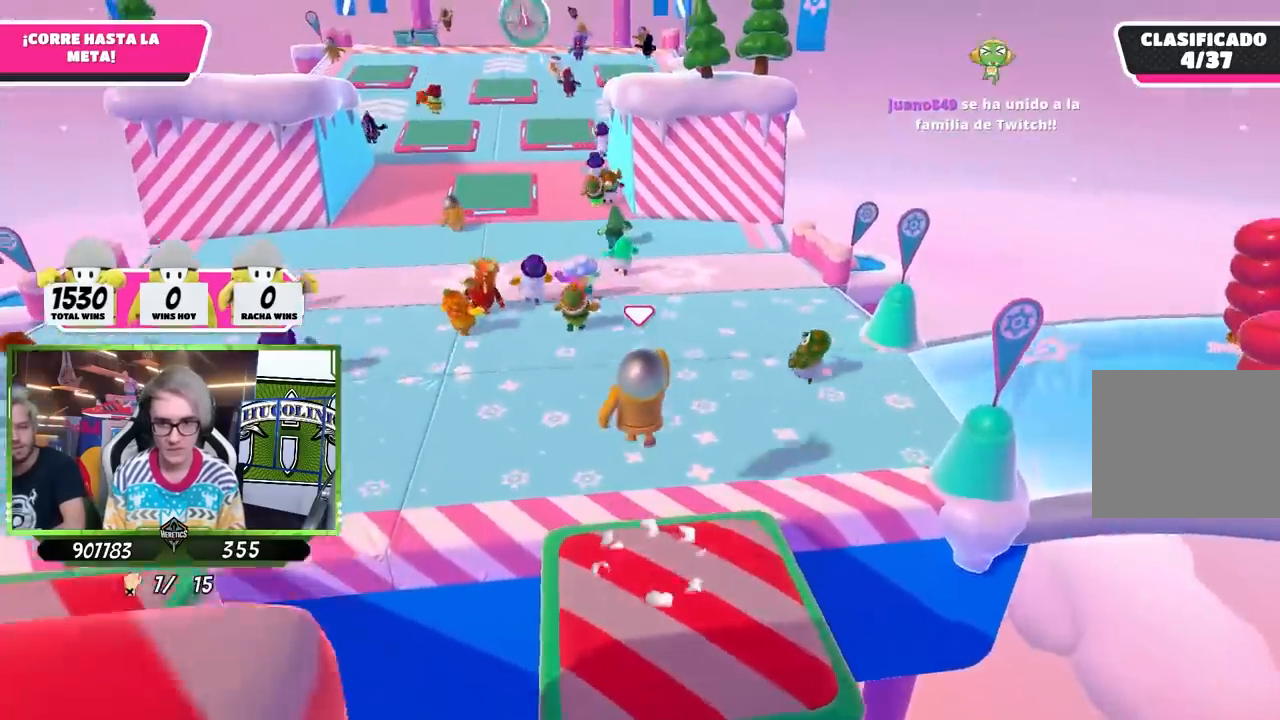
{"buttons": [], "left_stick": "up", "right_stick": "center", "events": [[33, "CROSS", "up"], [200, "right_stick", "up"], [333, "right_stick", "center"]]}
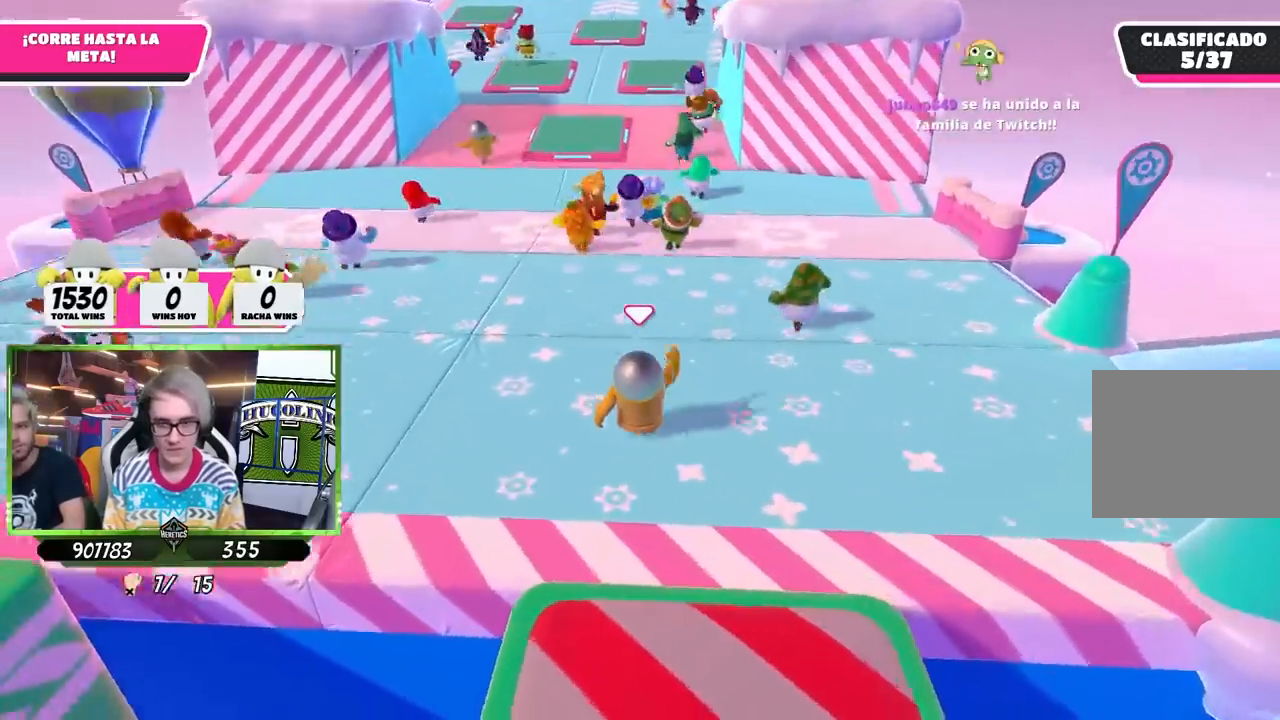
{"buttons": [], "left_stick": "up", "right_stick": "center", "events": [[33, "right_stick", "up"], [167, "right_stick", "center"]]}
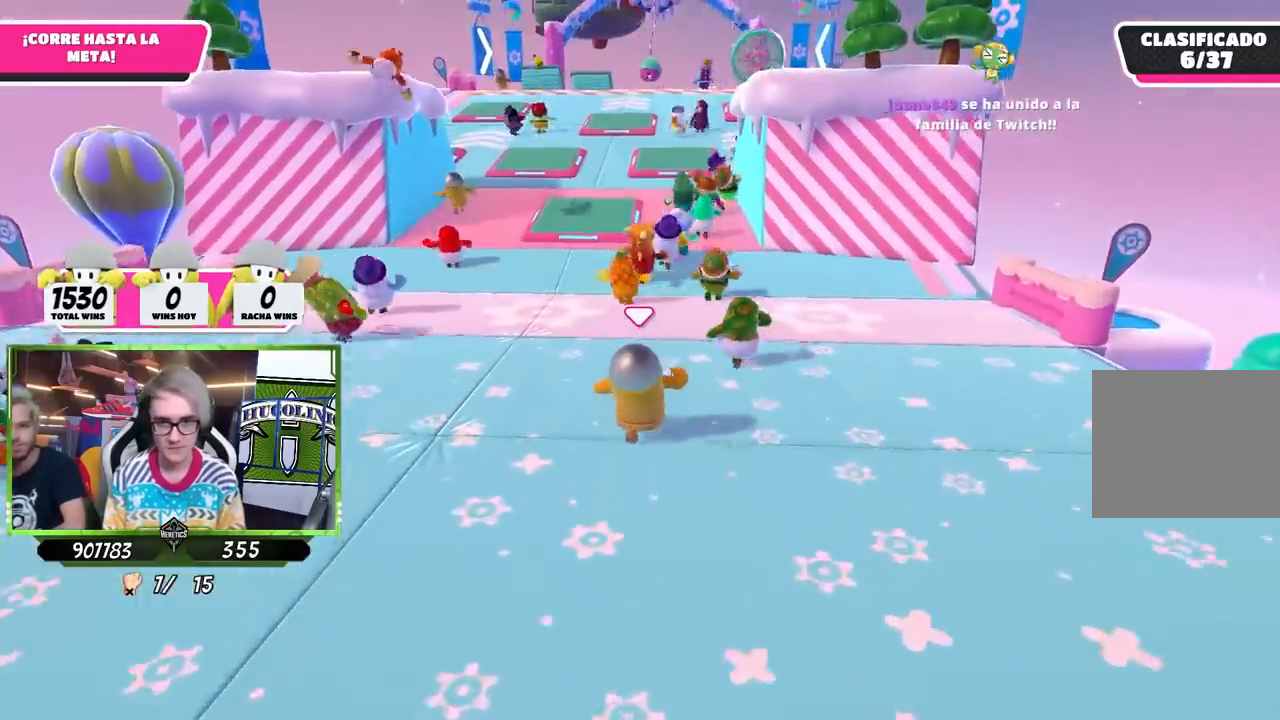
{"buttons": [], "left_stick": "up", "right_stick": "center", "events": []}
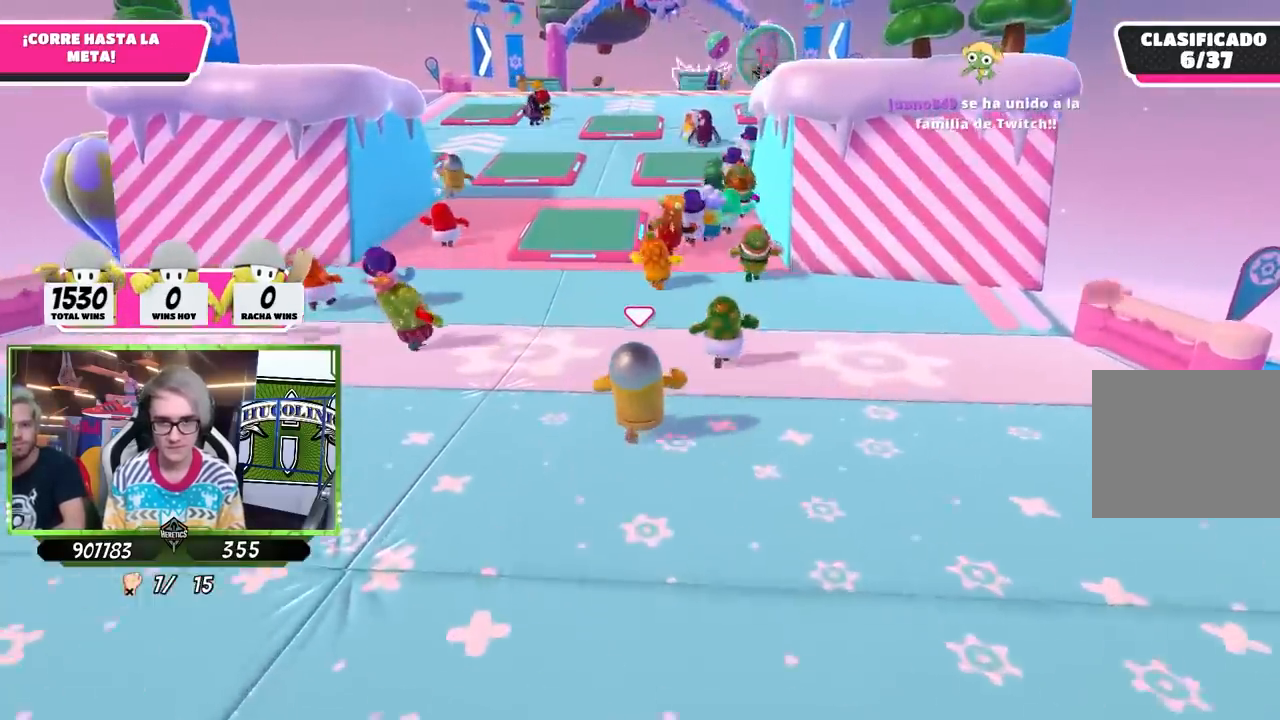
{"buttons": [], "left_stick": "up", "right_stick": "center", "events": []}
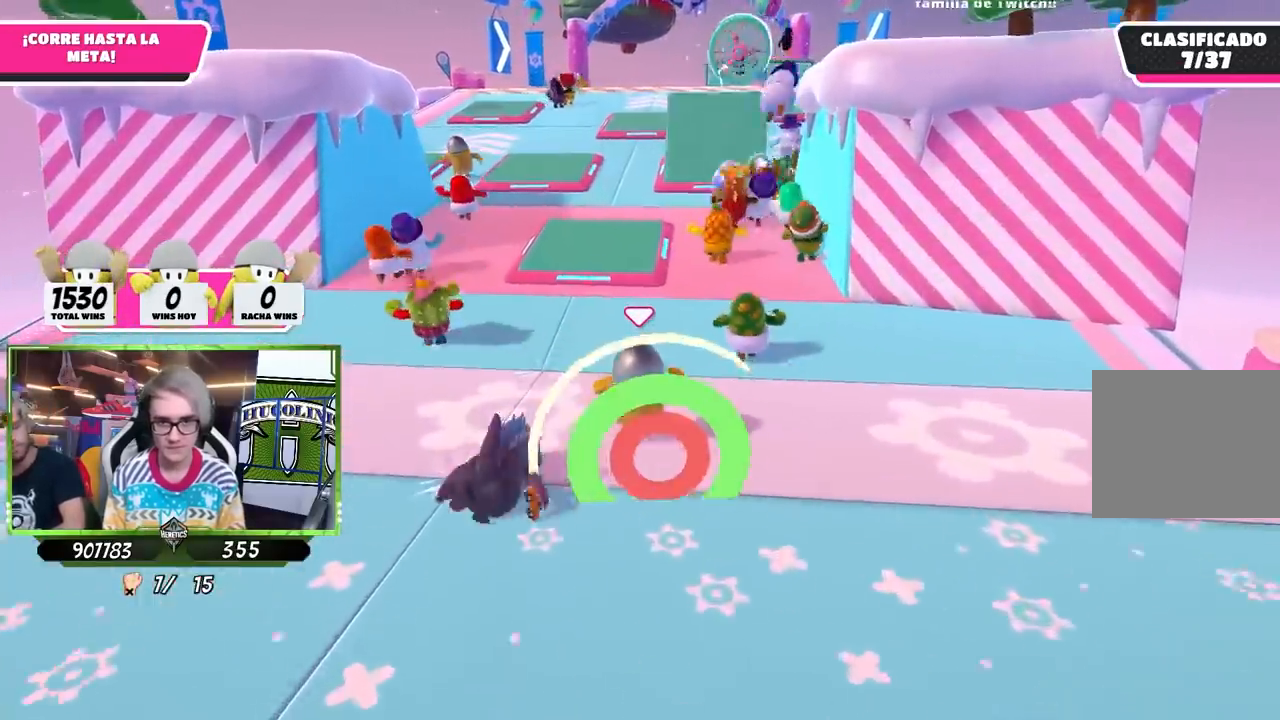
{"buttons": [], "left_stick": "up", "right_stick": "center", "events": []}
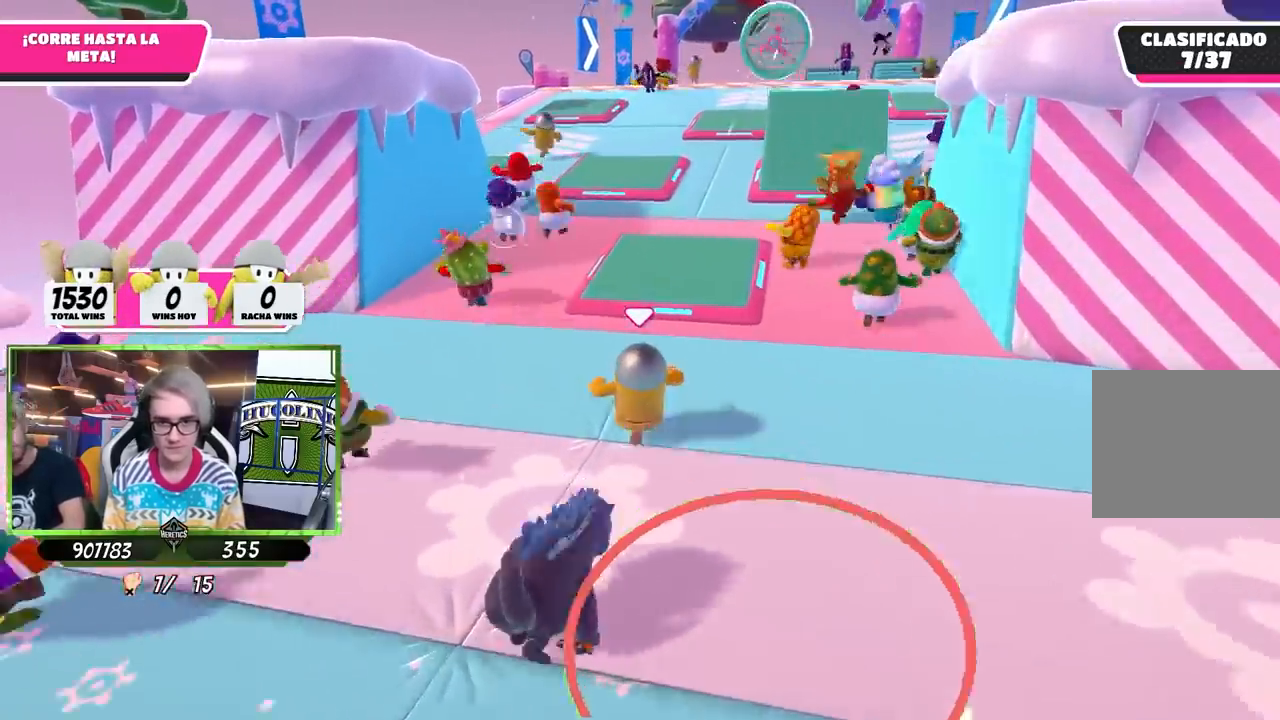
{"buttons": [], "left_stick": "up-left", "right_stick": "center", "events": [[400, "left_stick", "up-left"]]}
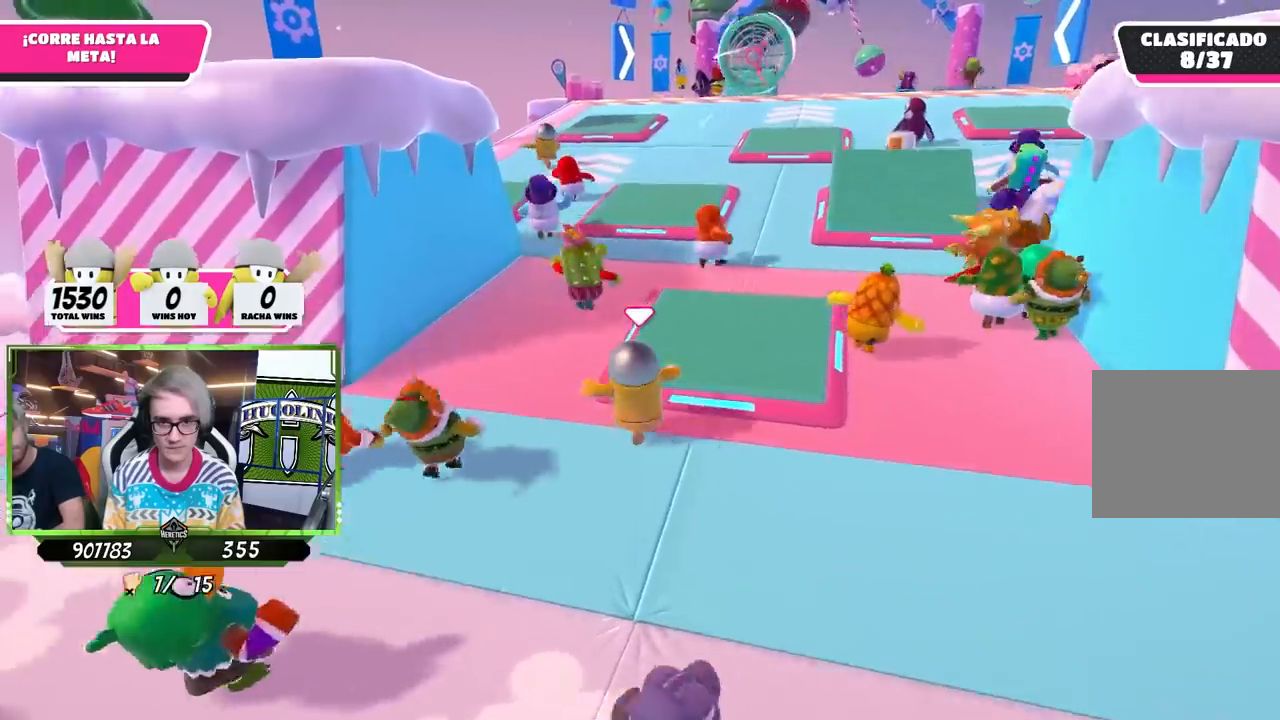
{"buttons": [], "left_stick": "up", "right_stick": "center", "events": [[233, "left_stick", "up"]]}
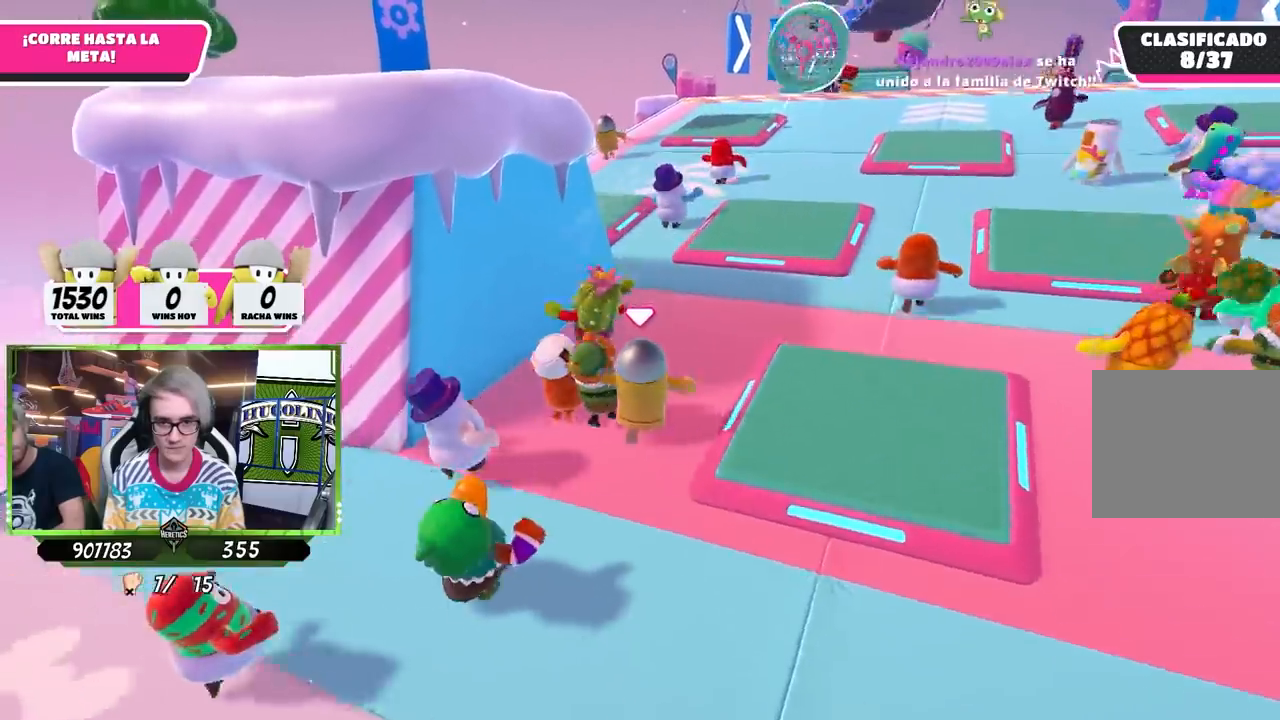
{"buttons": [], "left_stick": "up", "right_stick": "center", "events": [[200, "left_stick", "up-left"], [400, "left_stick", "up"]]}
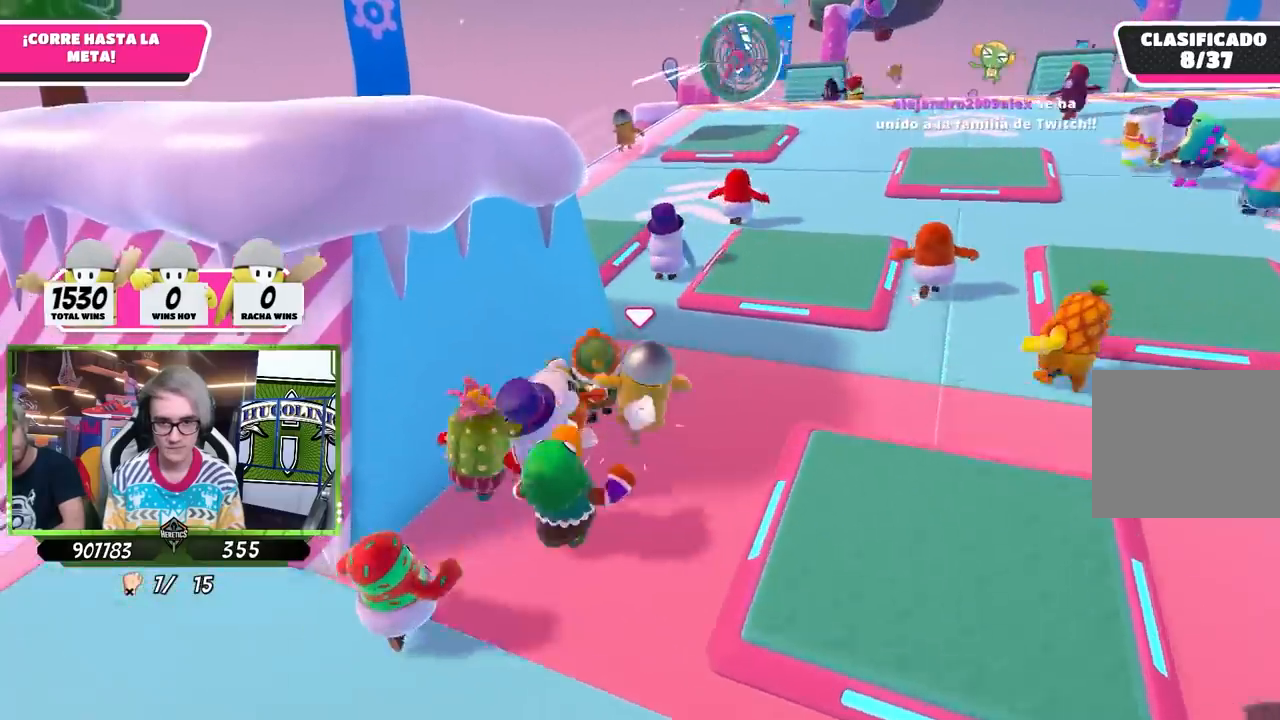
{"buttons": [], "left_stick": "up-left", "right_stick": "center", "events": [[367, "left_stick", "up-left"]]}